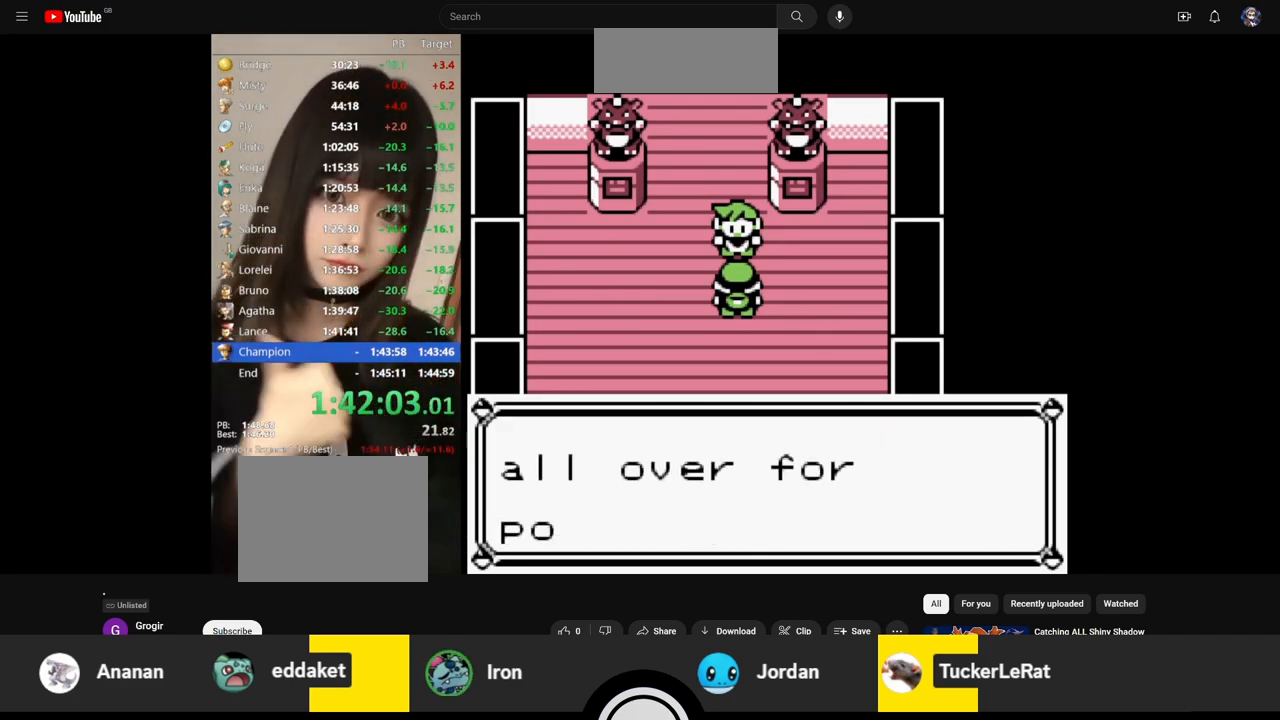
Gameplay with a controller (Nintendo layout); each line is a JSON object with the inputs held at the frame after it (dt_ms = milliseconds from this image to that frame). "events" lists button and stick changes between this image and that frame as [ms after this image, input, new state], when the widget could be followed in between. Not read: DPAD_DOWN L3 R3.
{"dt_ms": 500, "buttons": ["B"], "events": [[17, "A", "up"], [17, "B", "down"], [67, "B", "up"], [83, "A", "down"], [167, "A", "up"], [167, "B", "down"], [250, "A", "down"], [250, "B", "up"], [250, "SELECT", "down"], [317, "SELECT", "up"], [333, "A", "up"], [333, "B", "down"], [400, "A", "down"], [400, "B", "up"], [467, "B", "down"], [500, "A", "up"]]}
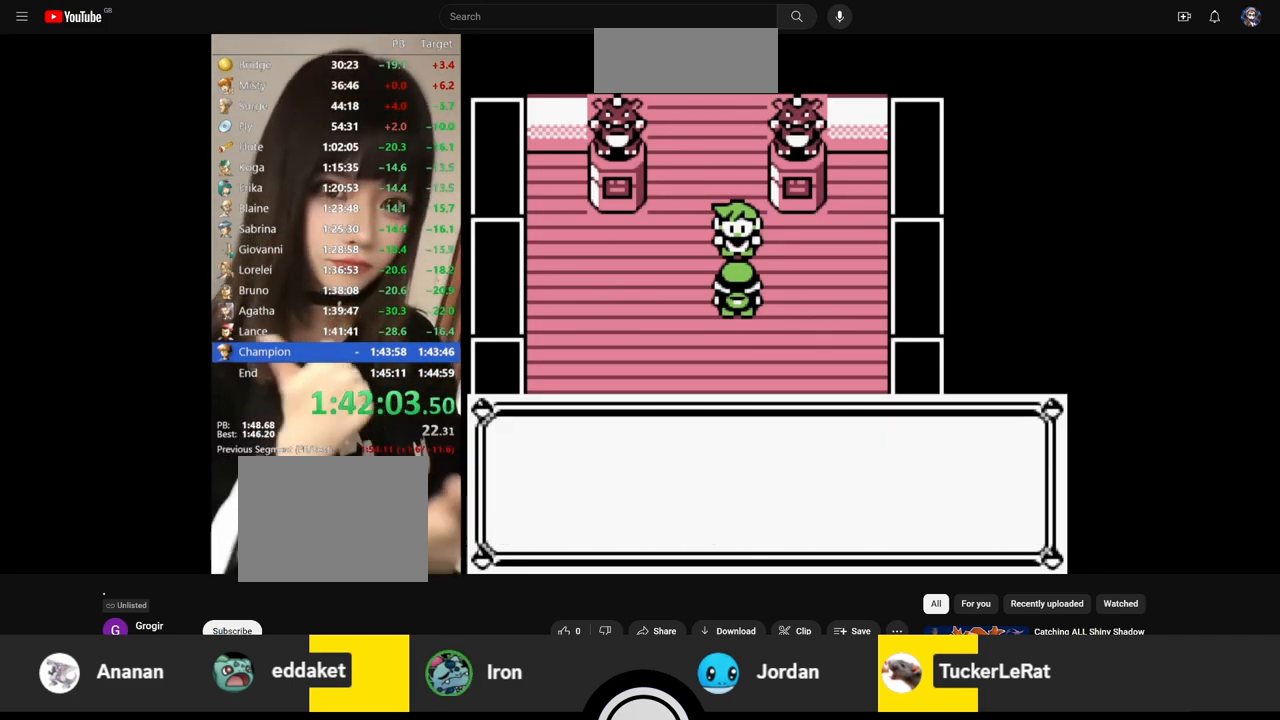
{"dt_ms": 500, "buttons": ["B"], "events": [[67, "A", "down"], [67, "B", "up"], [117, "A", "up"], [150, "B", "down"], [150, "SELECT", "down"], [217, "SELECT", "up"], [250, "A", "down"], [250, "B", "up"], [283, "SELECT", "down"], [333, "A", "up"], [333, "B", "down"], [417, "A", "down"], [417, "B", "up"], [450, "SELECT", "up"], [500, "A", "up"], [500, "B", "down"]]}
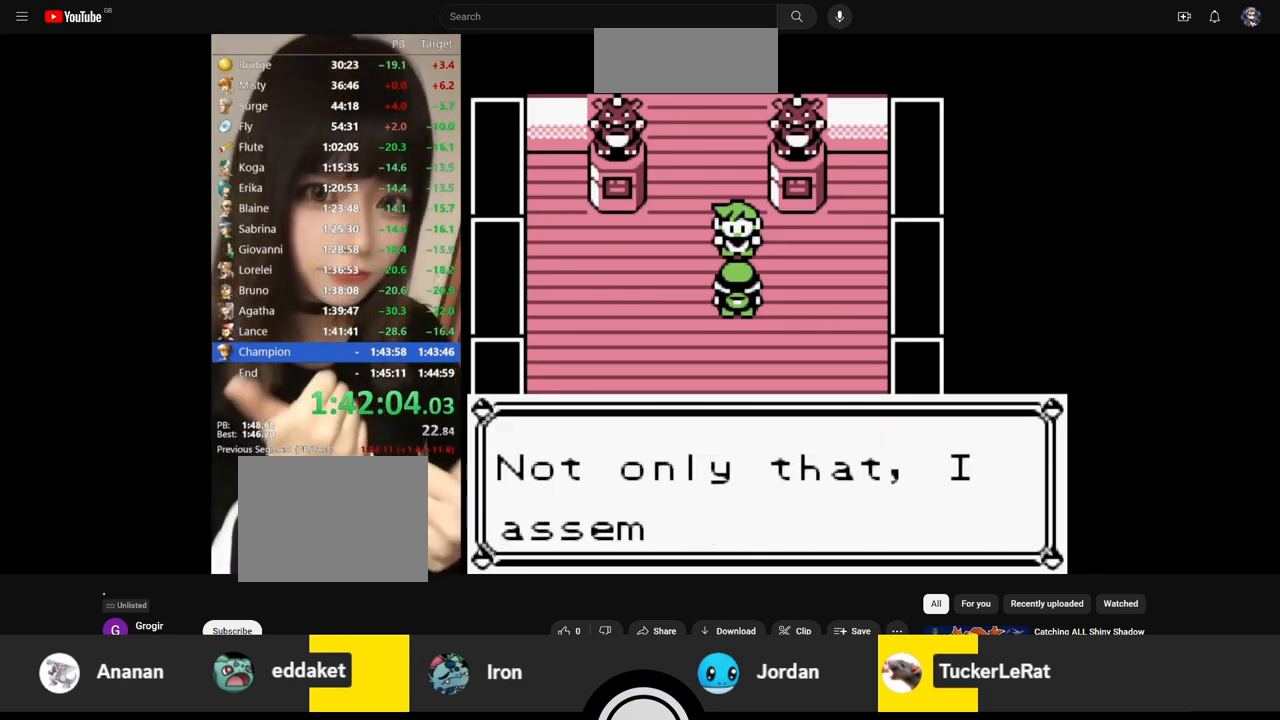
{"dt_ms": 500, "buttons": ["B"]}
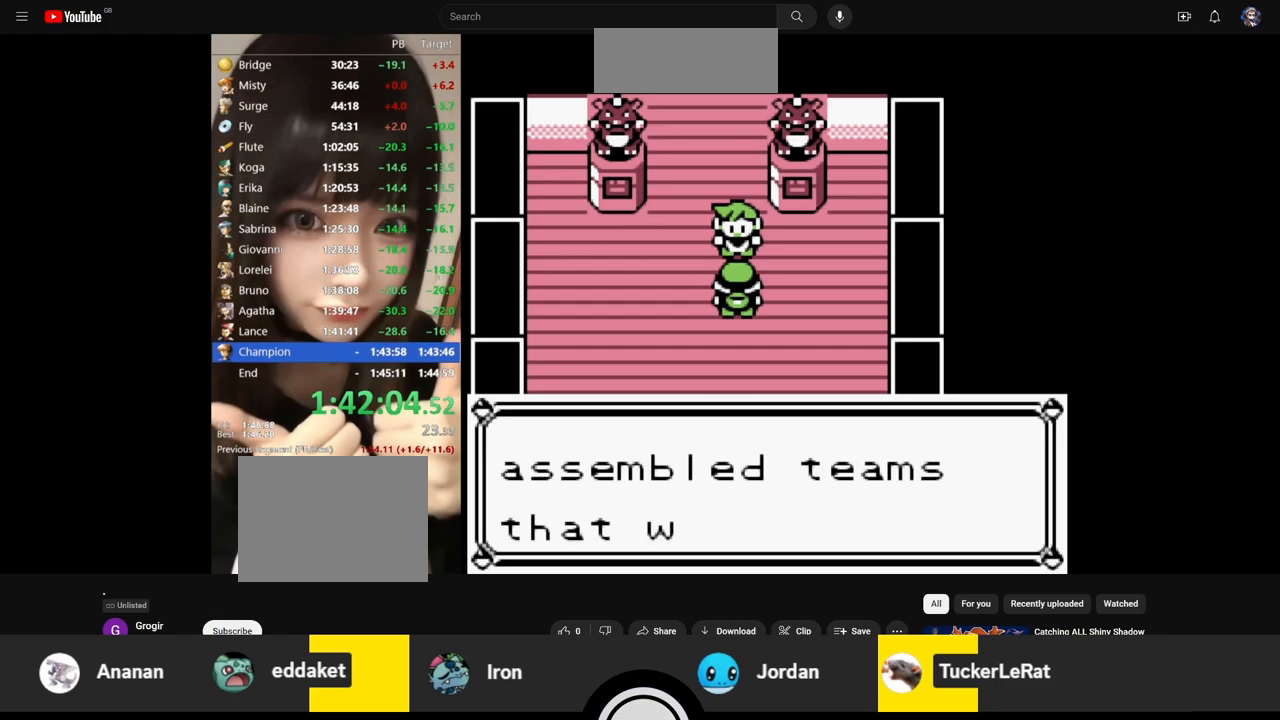
{"dt_ms": 500, "buttons": ["A"], "events": [[50, "A", "down"], [50, "B", "up"], [117, "A", "up"], [117, "B", "down"], [183, "A", "down"], [183, "B", "up"], [267, "A", "up"], [283, "B", "down"], [333, "B", "up"], [350, "A", "down"], [417, "A", "up"], [417, "B", "down"], [483, "B", "up"], [500, "A", "down"]]}
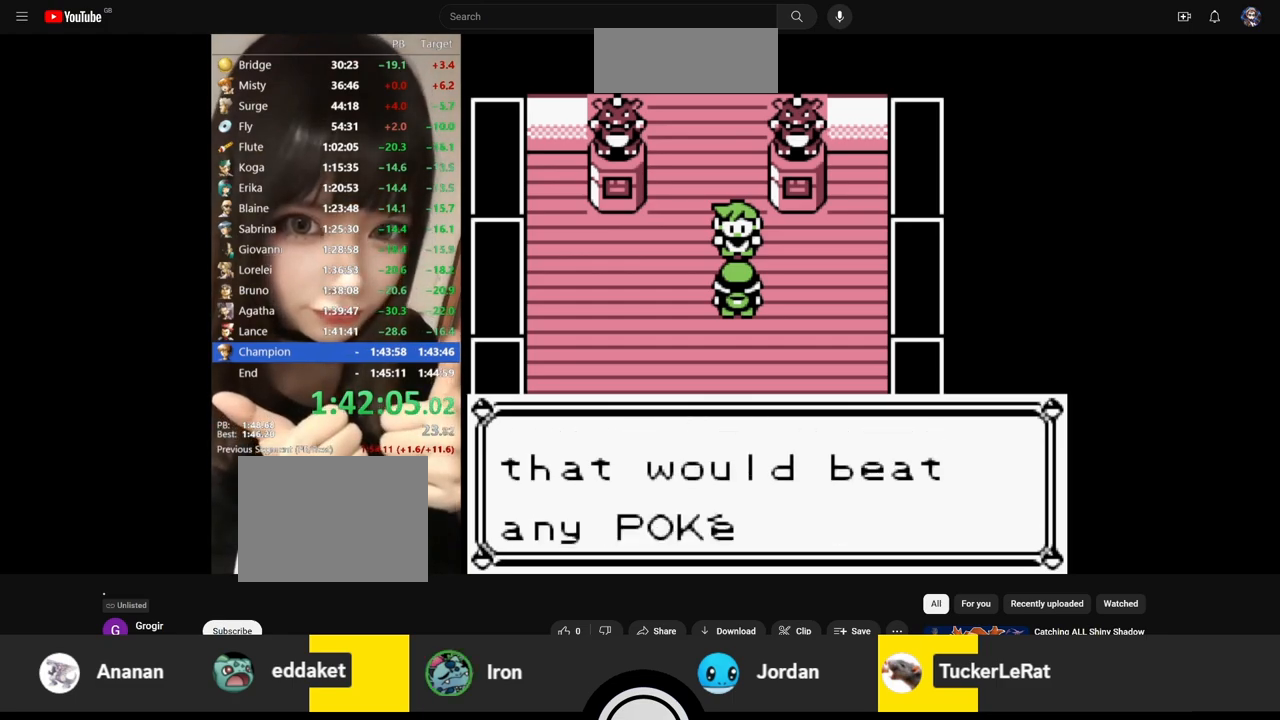
{"dt_ms": 500, "buttons": ["A"], "events": [[83, "A", "up"], [83, "B", "down"], [150, "B", "up"], [167, "A", "down"], [233, "A", "up"], [233, "B", "down"], [300, "B", "up"], [333, "A", "down"], [400, "A", "up"], [400, "B", "down"], [483, "A", "down"], [483, "B", "up"]]}
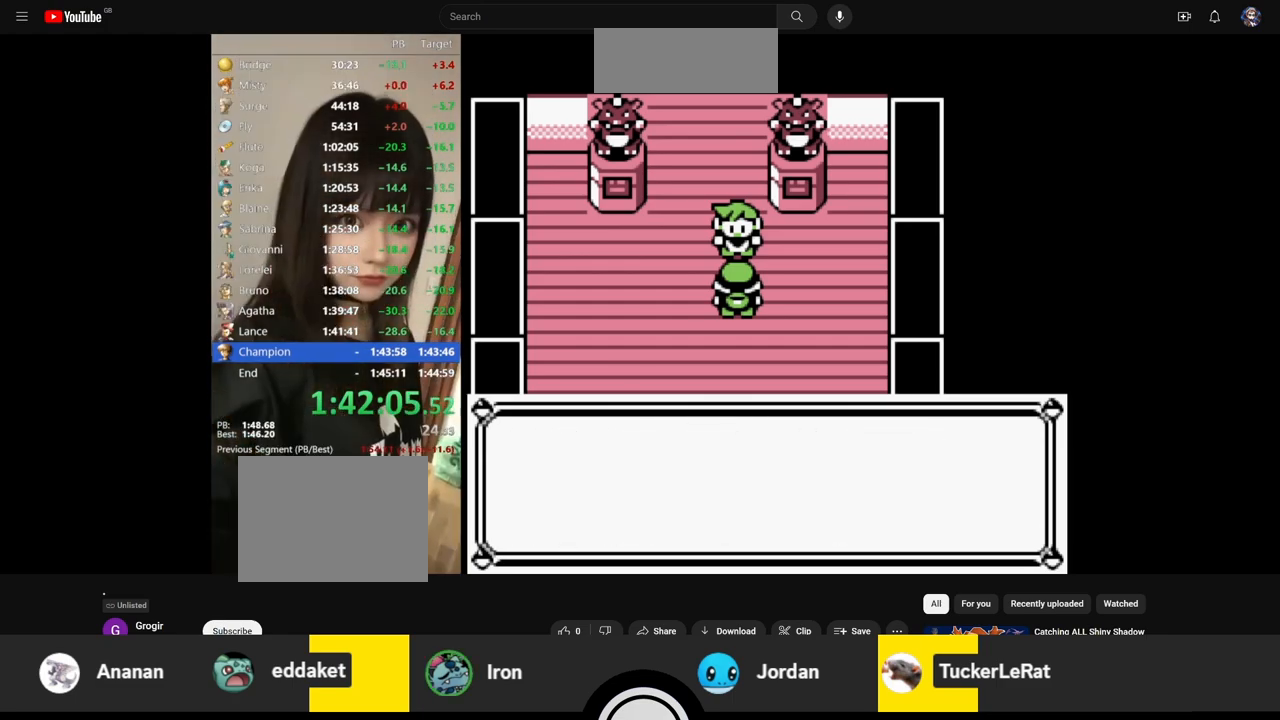
{"dt_ms": 1000, "buttons": ["A"], "events": [[50, "A", "up"], [50, "B", "down"], [133, "A", "down"], [133, "B", "up"], [217, "A", "up"], [217, "B", "down"], [283, "B", "up"], [300, "A", "down"], [367, "A", "up"], [367, "B", "down"], [450, "A", "down"], [450, "B", "up"], [533, "A", "up"], [533, "B", "down"], [600, "A", "down"], [600, "B", "up"], [683, "A", "up"], [683, "B", "down"], [783, "A", "down"], [783, "B", "up"], [867, "A", "up"], [867, "B", "down"], [933, "A", "down"], [933, "B", "up"]]}
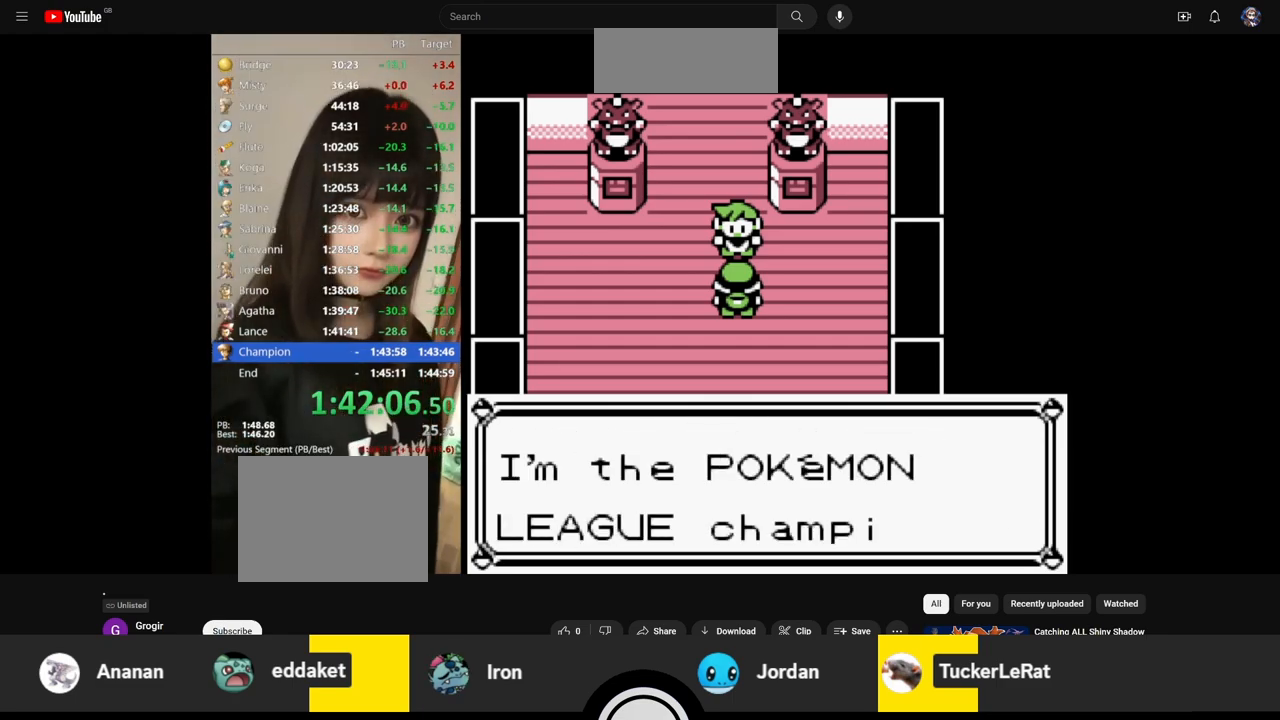
{"dt_ms": 500, "buttons": ["B"], "events": [[17, "A", "up"], [17, "B", "down"], [83, "A", "down"], [83, "B", "up"], [183, "A", "up"], [183, "B", "down"], [250, "A", "down"], [250, "B", "up"], [333, "A", "up"], [333, "B", "down"], [400, "A", "down"], [400, "B", "up"], [500, "A", "up"], [500, "B", "down"]]}
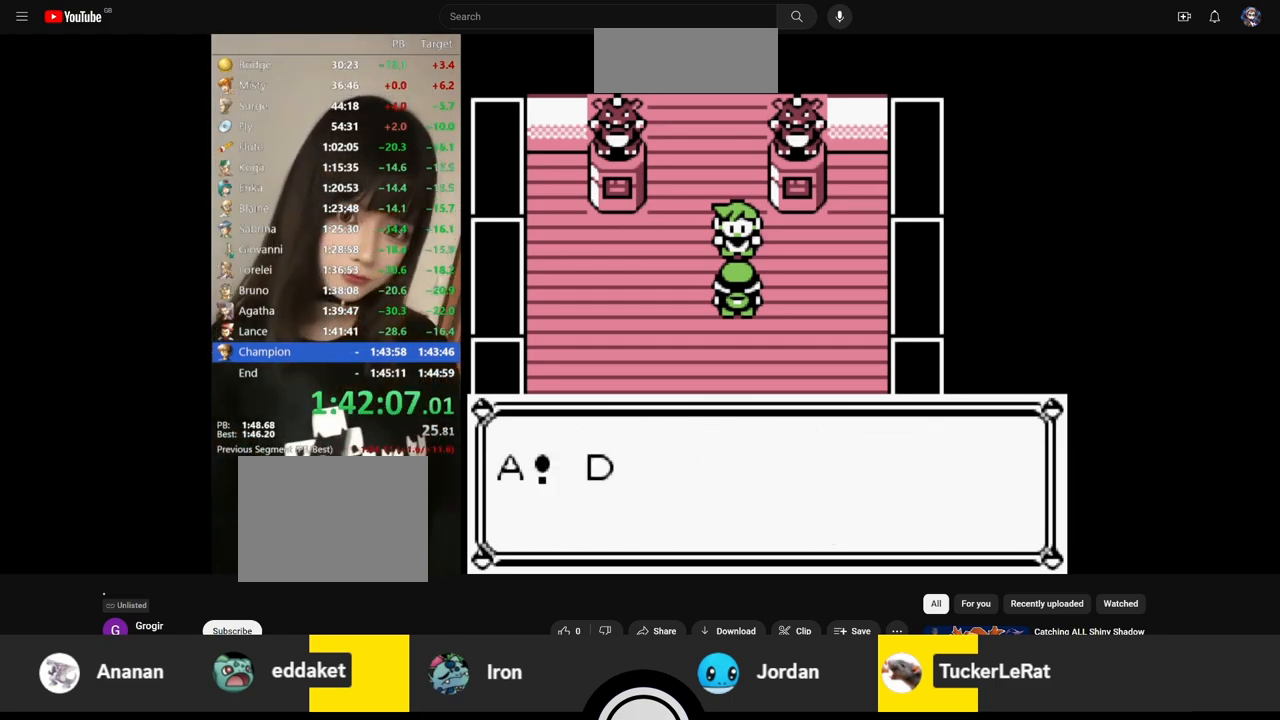
{"dt_ms": 500, "buttons": ["B"], "events": [[67, "A", "down"], [67, "B", "up"], [167, "A", "up"], [167, "B", "down"], [233, "A", "down"], [233, "B", "up"], [317, "A", "up"], [317, "B", "down"], [383, "A", "down"], [383, "B", "up"], [467, "A", "up"], [467, "B", "down"]]}
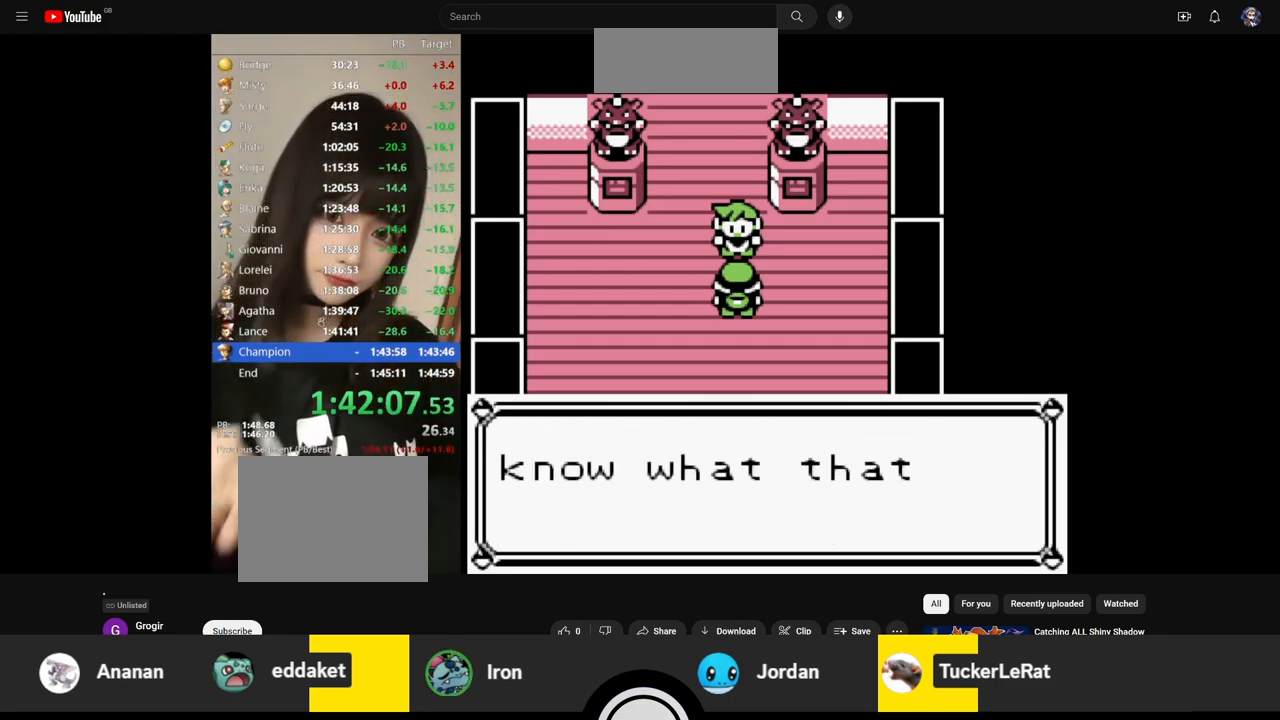
{"dt_ms": 500, "buttons": ["B"], "events": [[50, "A", "down"], [50, "B", "up"], [133, "A", "up"], [133, "B", "down"], [200, "A", "down"], [200, "B", "up"], [300, "A", "up"], [300, "B", "down"], [367, "A", "down"], [367, "B", "up"], [467, "A", "up"], [467, "B", "down"]]}
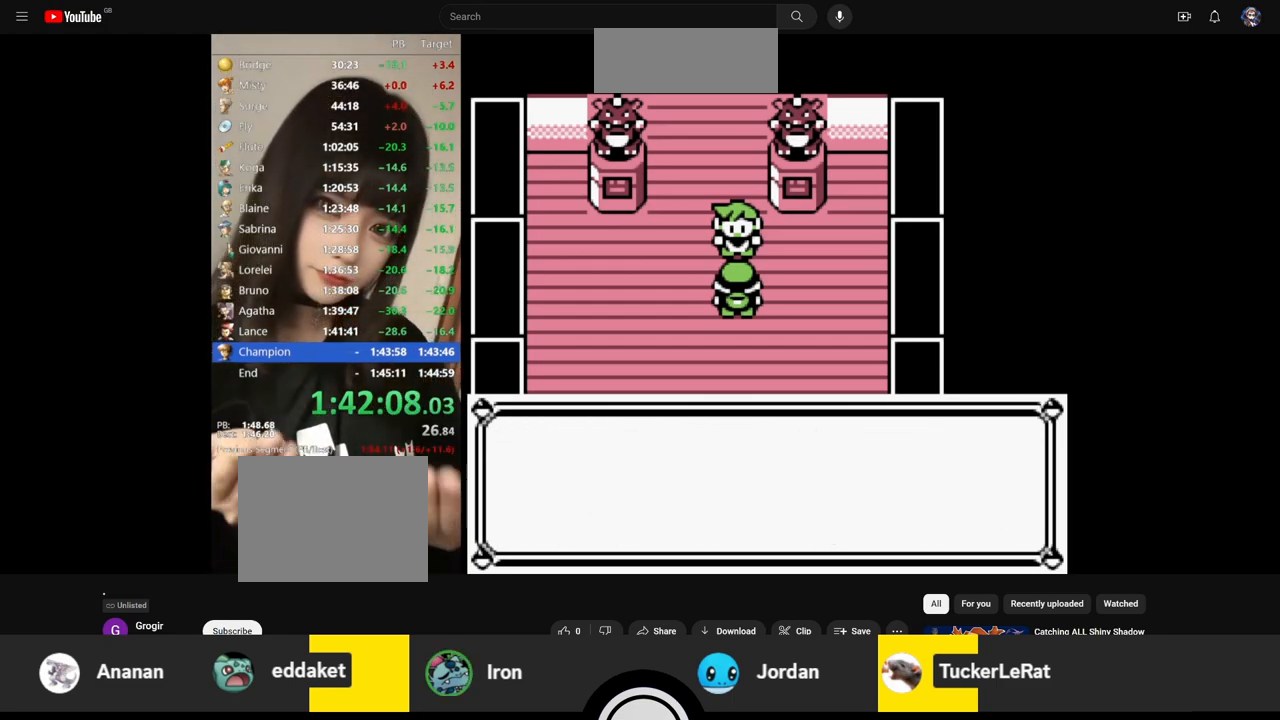
{"dt_ms": 1000, "buttons": ["A"]}
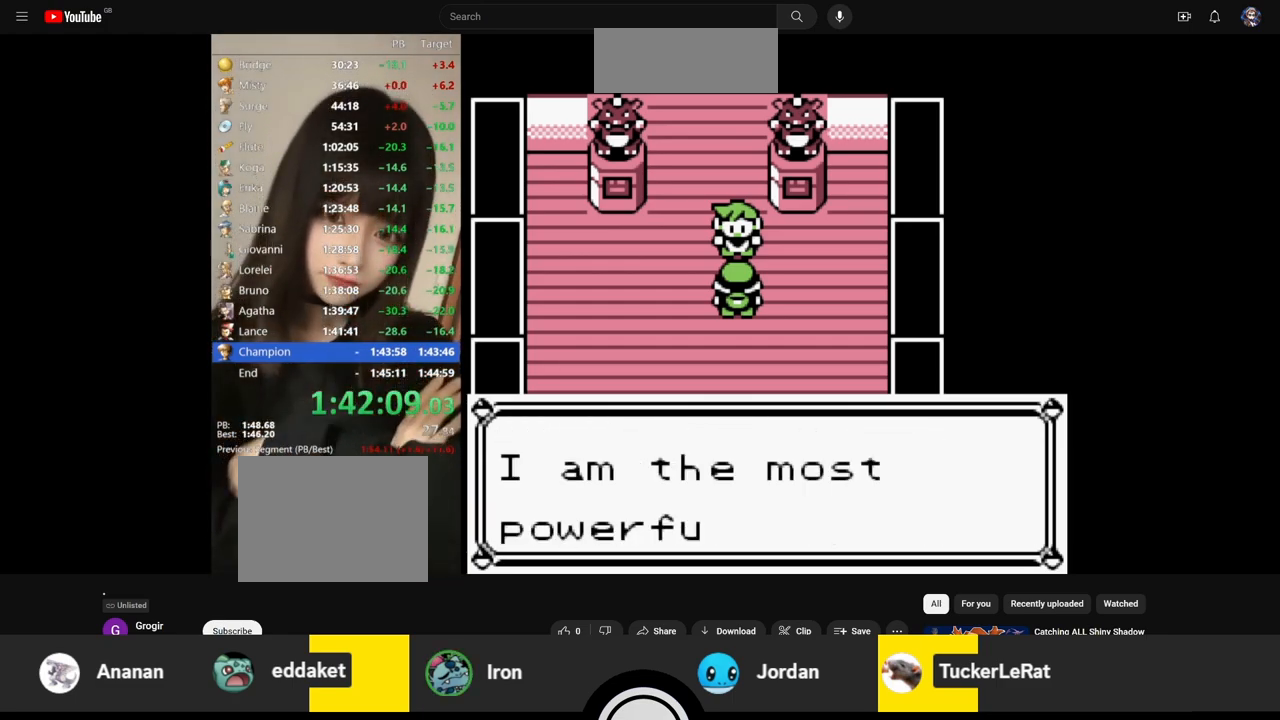
{"dt_ms": 500, "buttons": ["B"], "events": [[33, "A", "up"], [33, "B", "down"], [117, "A", "down"], [117, "B", "up"], [183, "A", "up"], [200, "B", "down"], [267, "A", "down"], [267, "B", "up"], [350, "A", "up"], [350, "B", "down"], [417, "A", "down"], [417, "B", "up"], [500, "A", "up"], [500, "B", "down"]]}
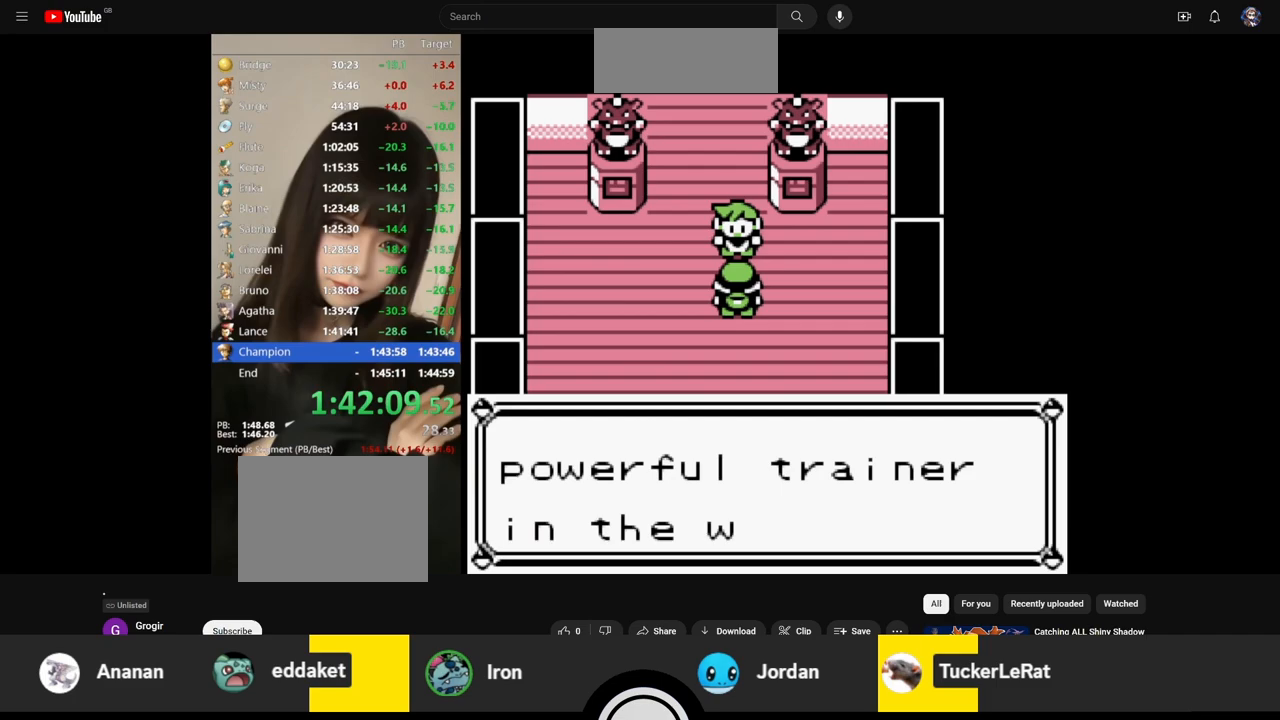
{"dt_ms": 1000, "buttons": []}
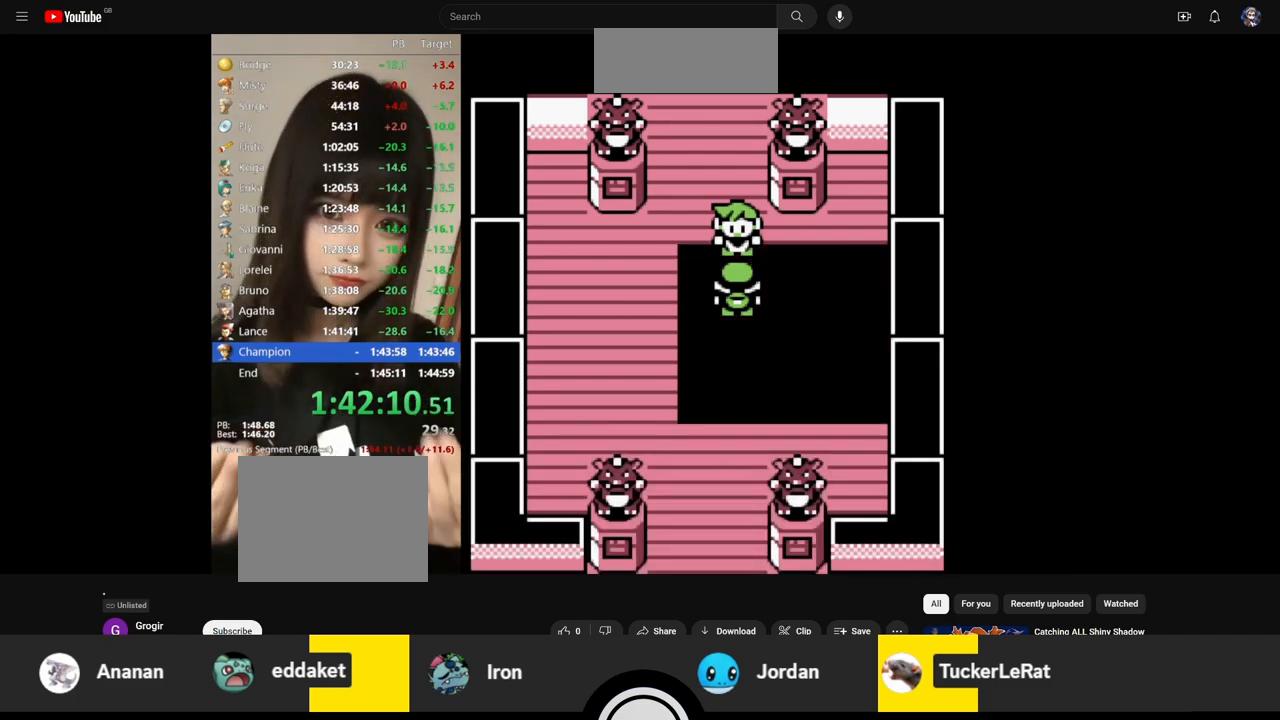
{"dt_ms": 500, "buttons": [], "events": []}